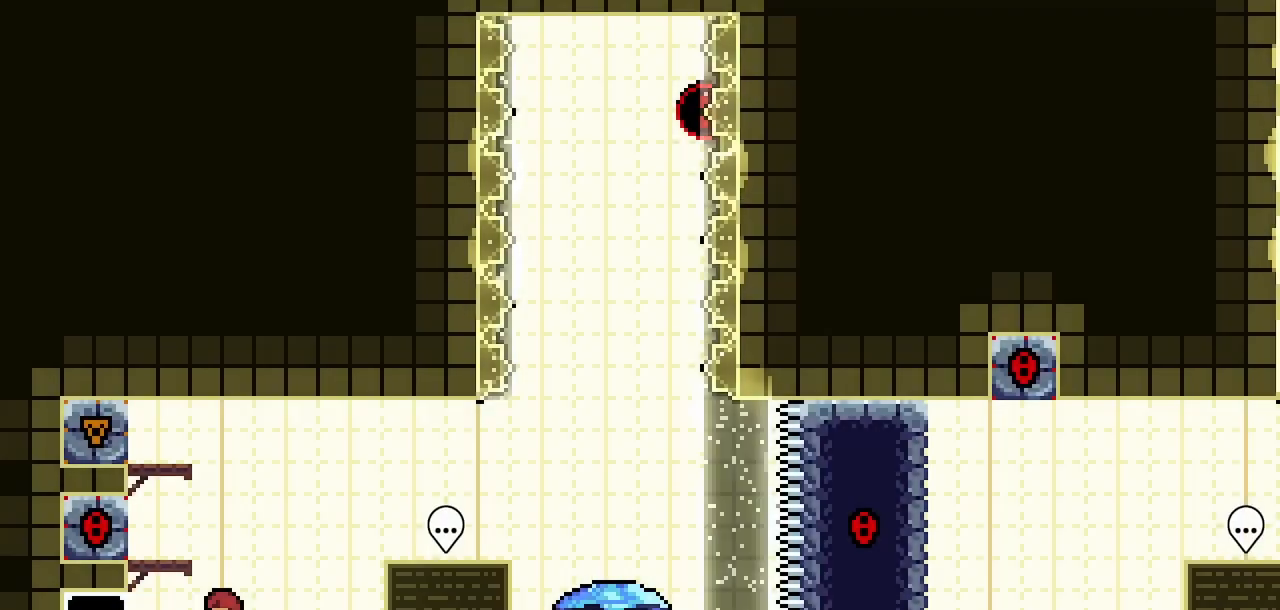
Gameplay with keyboard; each line is a JSON object with the keys held at the frame after it. "events" lists presses ("down") and releases ("up") of "climb", "dash", "demo", "down", "jump", "jump2", "jump3", "left", "pause", "right", "talk" and "up" between this image and that frame as [ms after this image, input, new state], when the widget could be followed in between. No other keys are recorded. Mouse input is not recorded. Key names are as the overlay labels them; some are game actions (e.g. jump) rather than physical keys.
{"keys": ["right"], "events": [[67, "right", "down"]]}
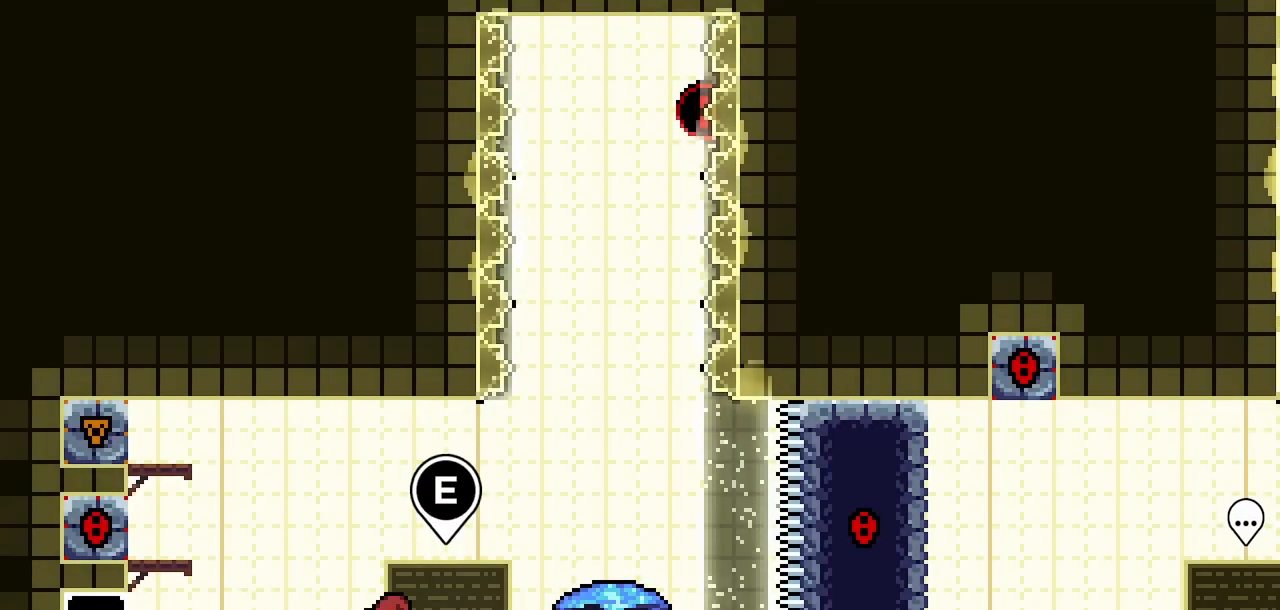
{"keys": ["climb", "right"], "events": [[217, "climb", "down"]]}
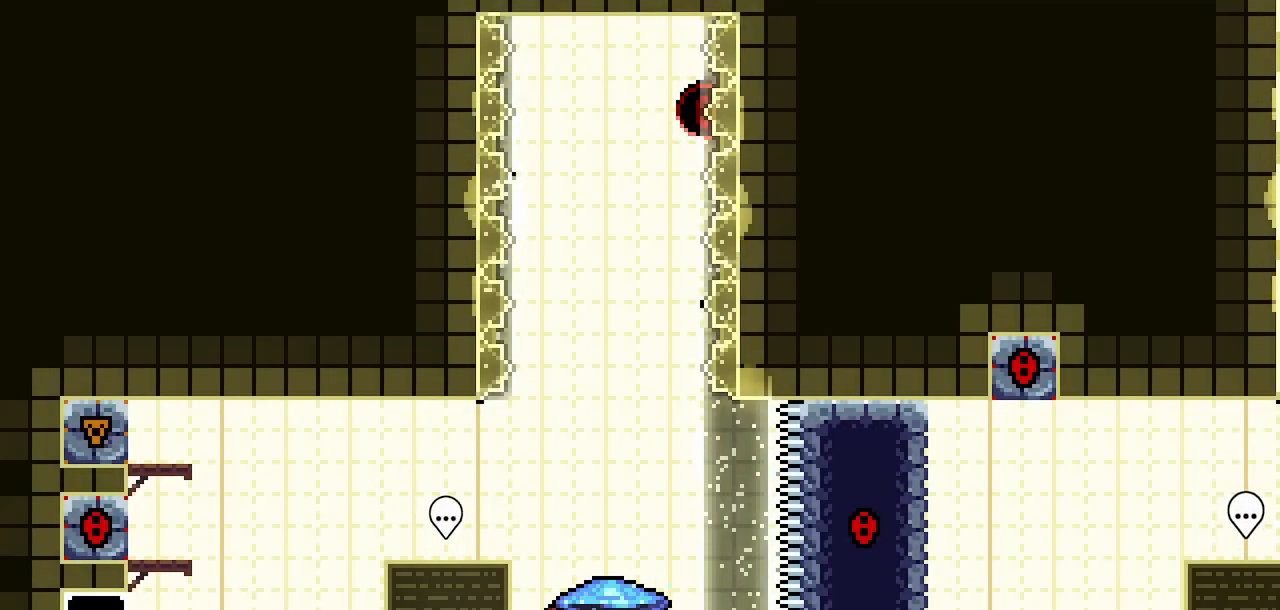
{"keys": ["climb"], "events": [[383, "right", "up"]]}
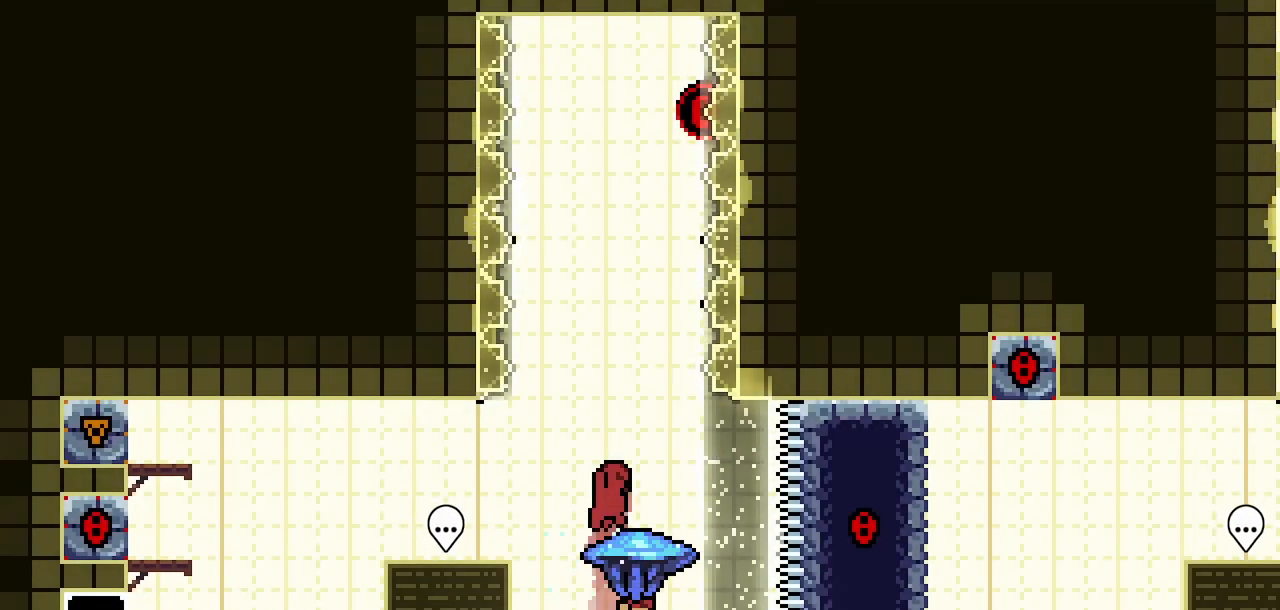
{"keys": ["climb", "right"], "events": [[200, "left", "down"], [300, "left", "up"], [483, "right", "down"]]}
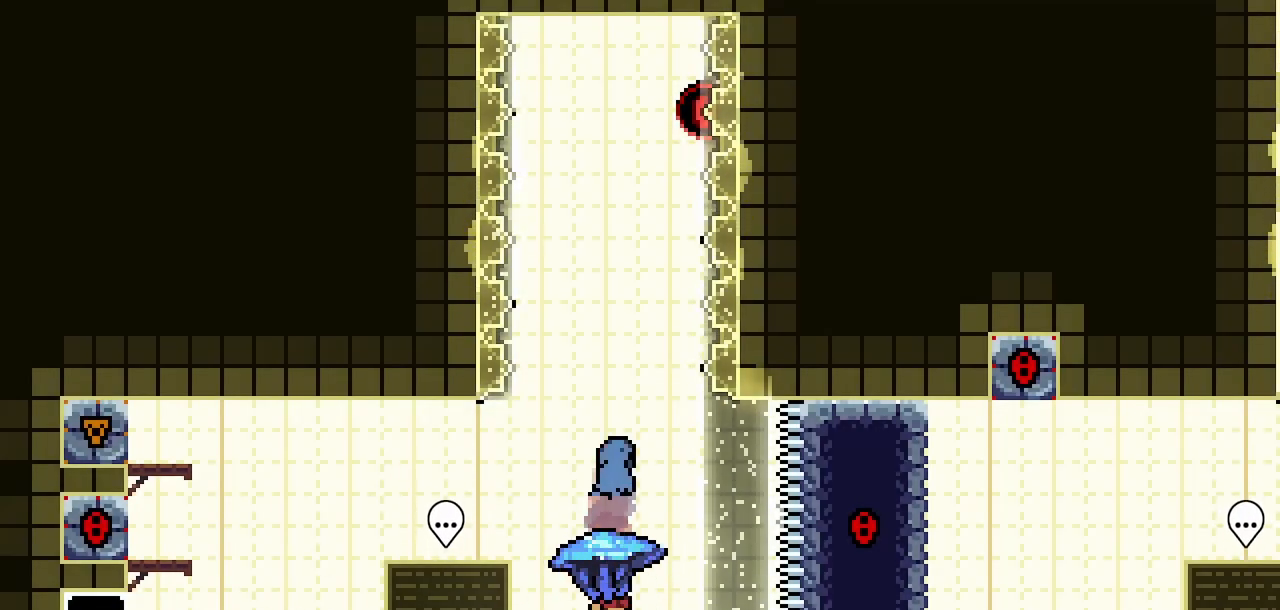
{"keys": ["climb", "jump2"], "events": [[33, "right", "up"], [317, "jump2", "down"]]}
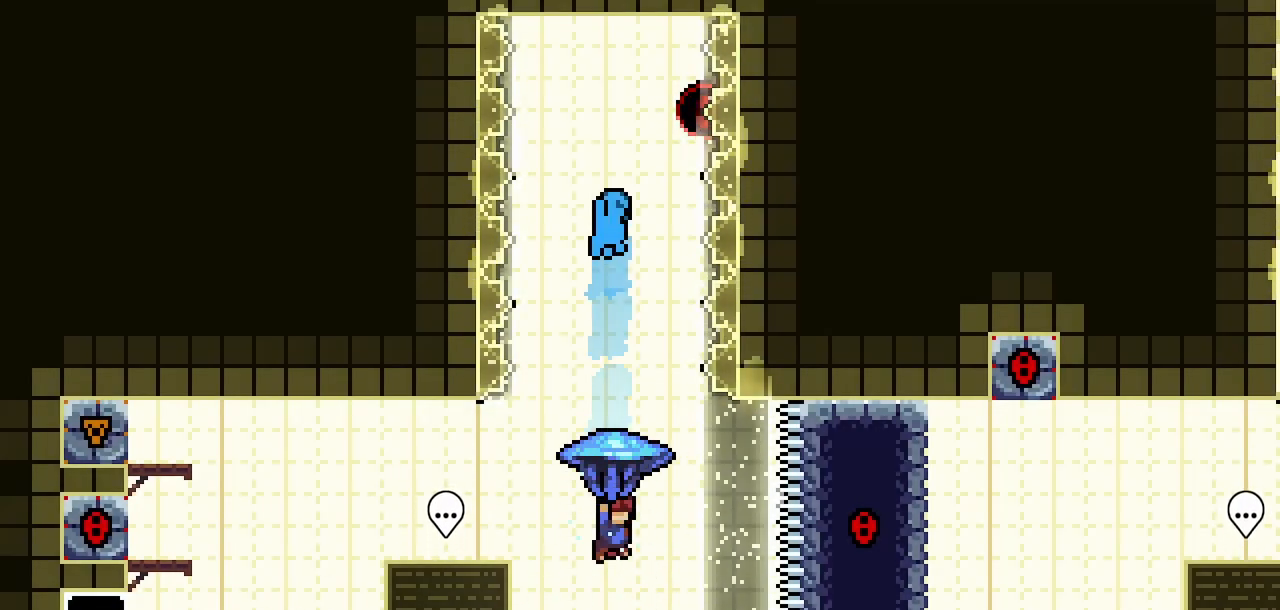
{"keys": ["climb", "dash", "up"], "events": [[100, "down", "down"], [150, "climb", "up"], [150, "jump2", "up"], [183, "up", "down"], [233, "down", "up"], [333, "dash", "down"], [467, "climb", "down"]]}
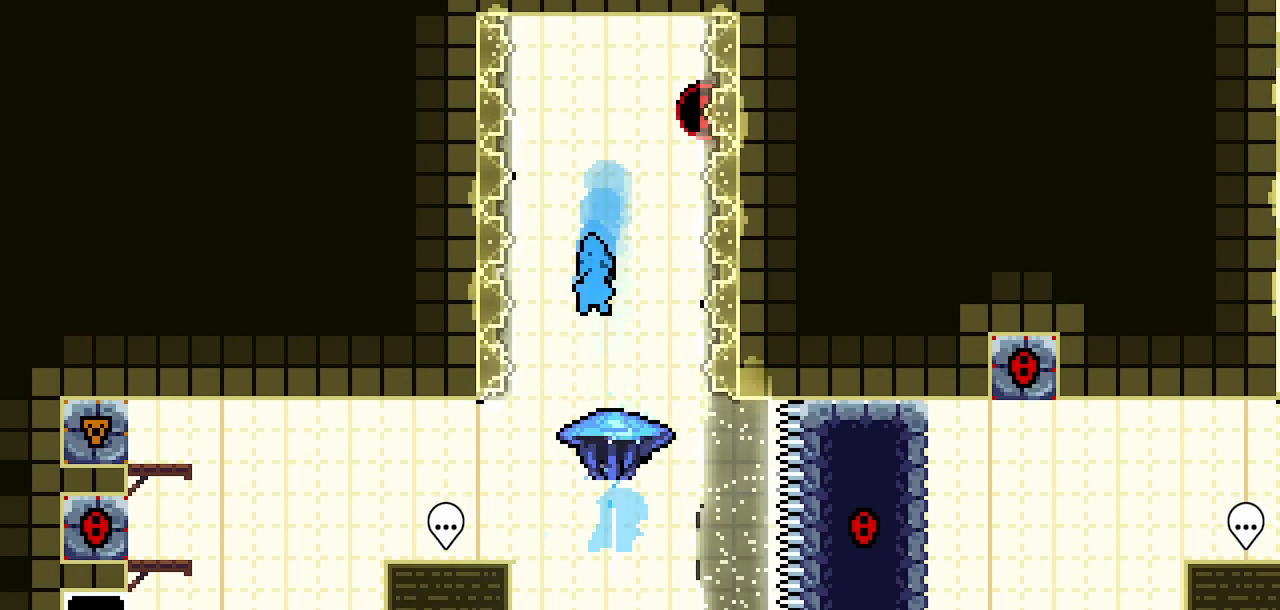
{"keys": ["climb", "jump2", "up"], "events": [[67, "dash", "up"], [67, "jump2", "down"]]}
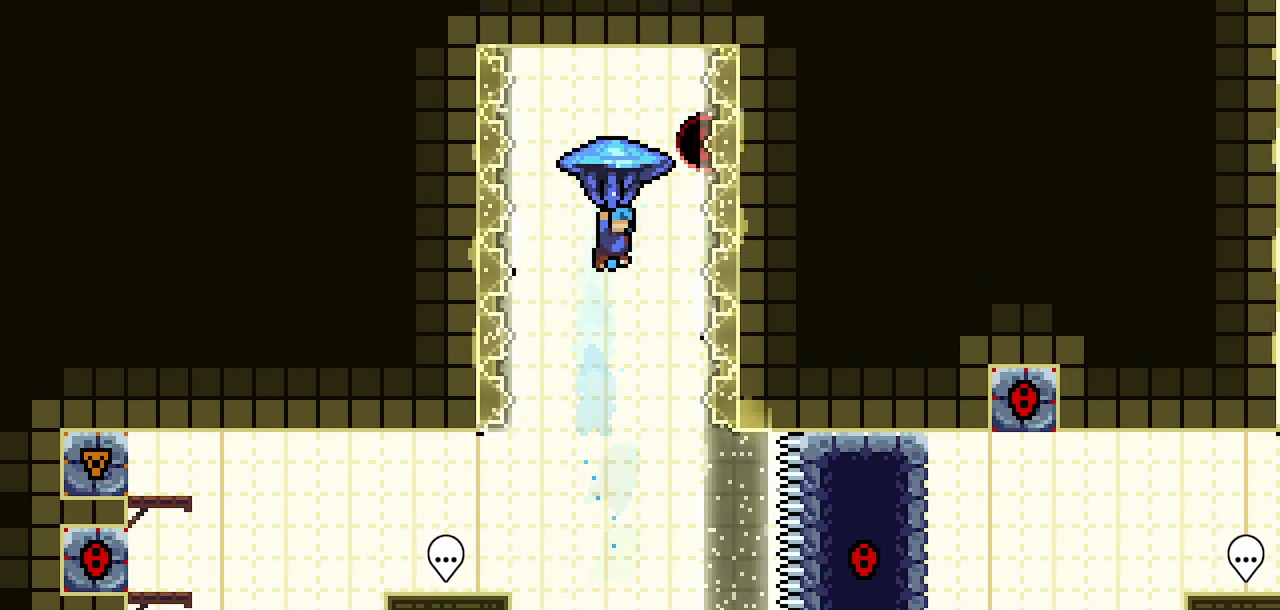
{"keys": ["down"], "events": [[83, "jump2", "up"], [83, "up", "up"], [133, "climb", "up"], [317, "down", "down"]]}
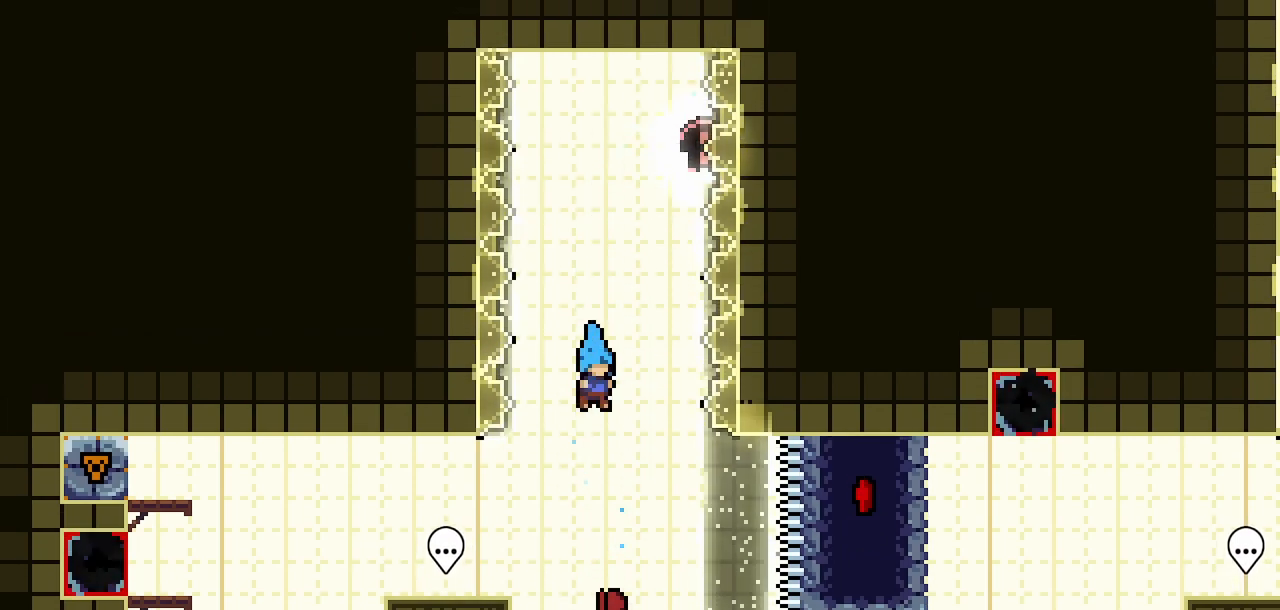
{"keys": ["dash", "down", "jump2", "right"], "events": [[233, "right", "down"], [367, "dash", "down"], [417, "jump2", "down"]]}
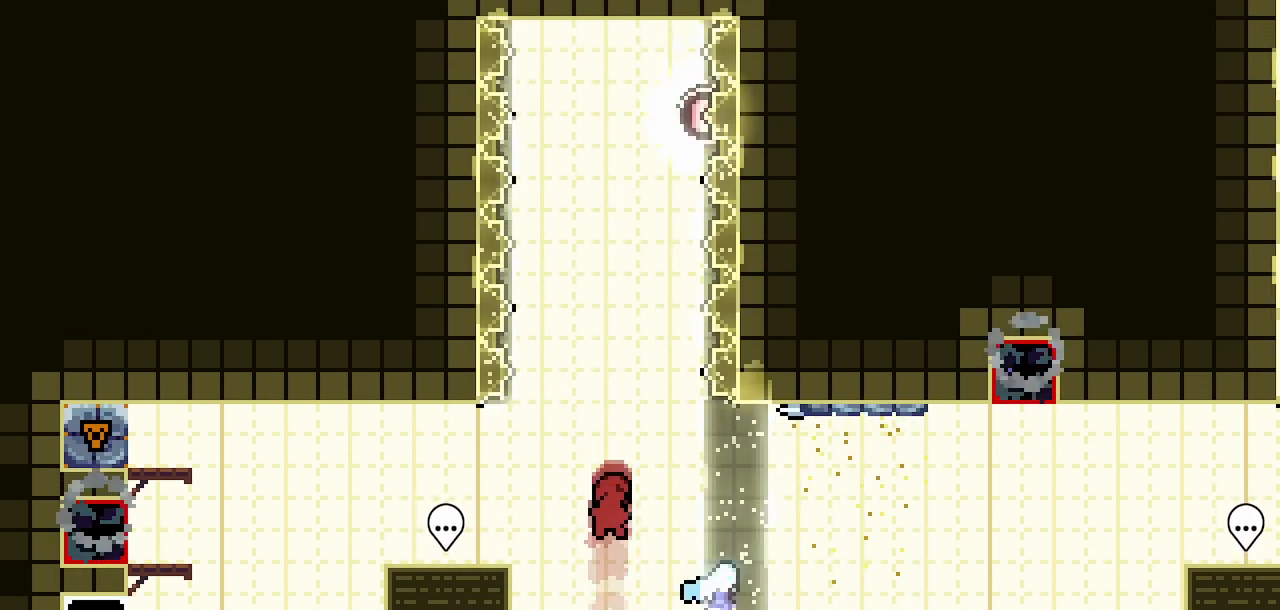
{"keys": ["right"], "events": [[17, "down", "up"], [67, "dash", "up"], [67, "jump2", "up"]]}
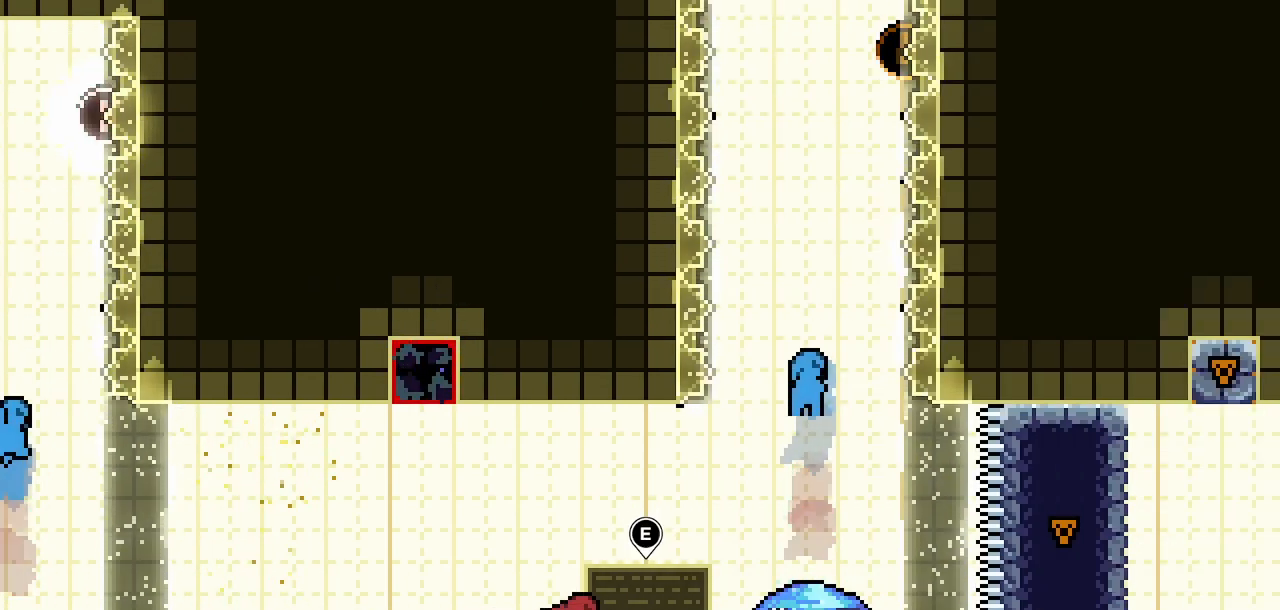
{"keys": ["climb", "right"], "events": [[450, "climb", "down"]]}
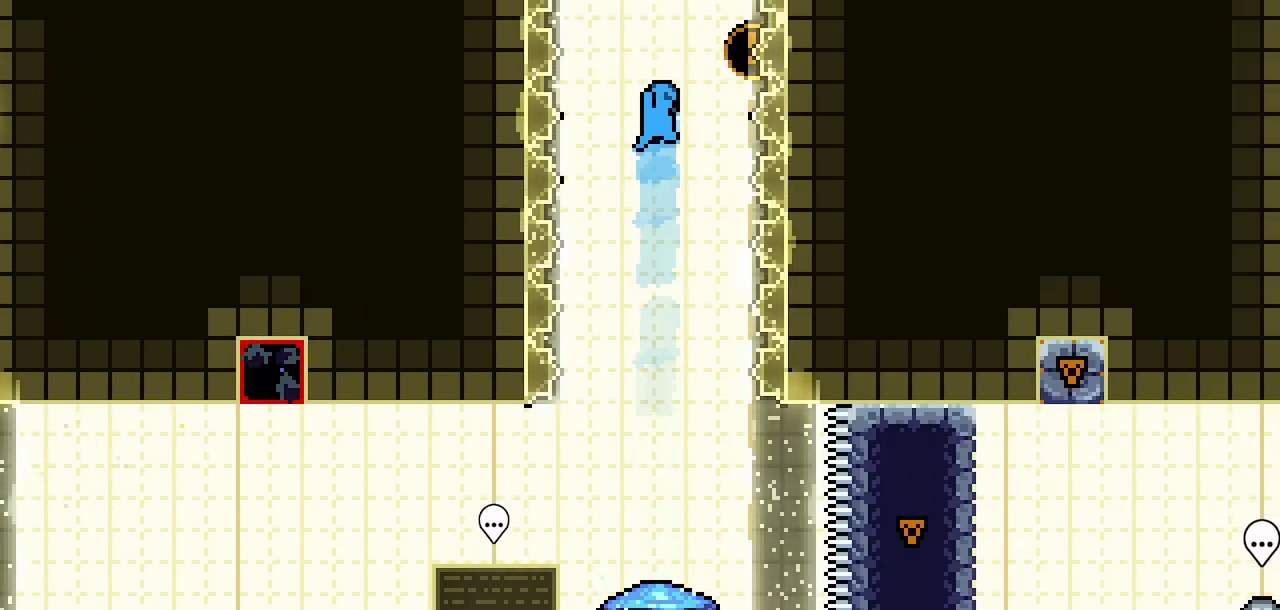
{"keys": ["climb", "right"], "events": [[233, "right", "up"], [417, "right", "down"]]}
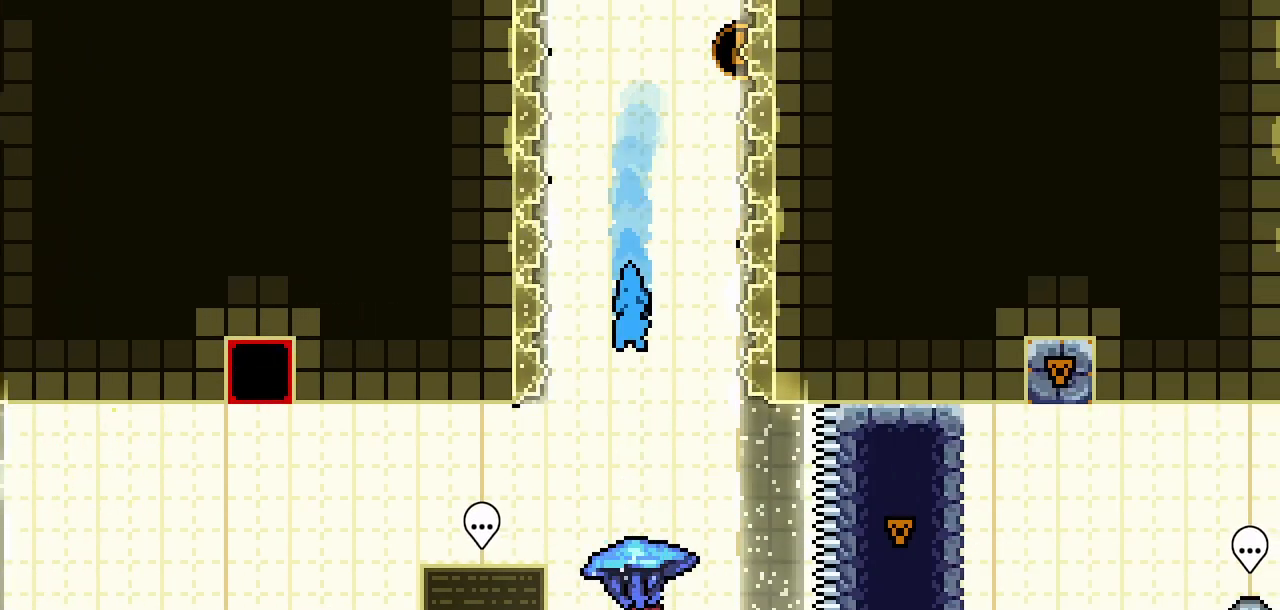
{"keys": ["climb", "jump2"], "events": [[17, "right", "up"], [300, "jump2", "down"]]}
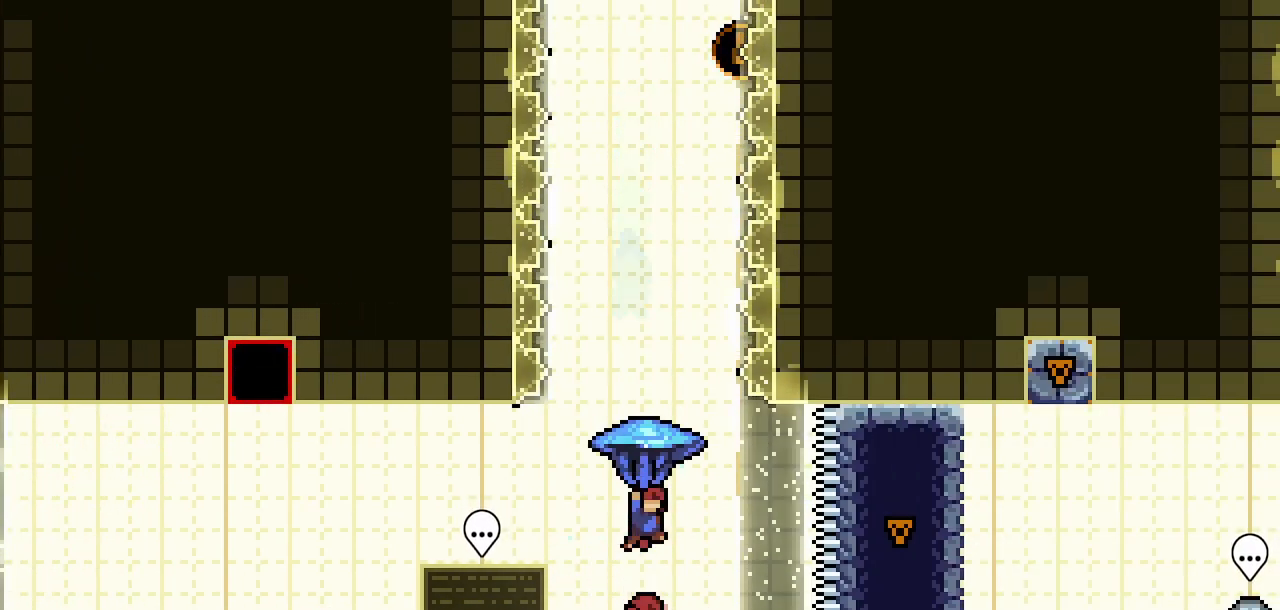
{"keys": ["climb", "dash", "jump2", "up"], "events": [[83, "down", "down"], [133, "climb", "up"], [133, "jump2", "up"], [167, "up", "down"], [217, "down", "up"], [317, "dash", "down"], [450, "climb", "down"], [500, "jump2", "down"]]}
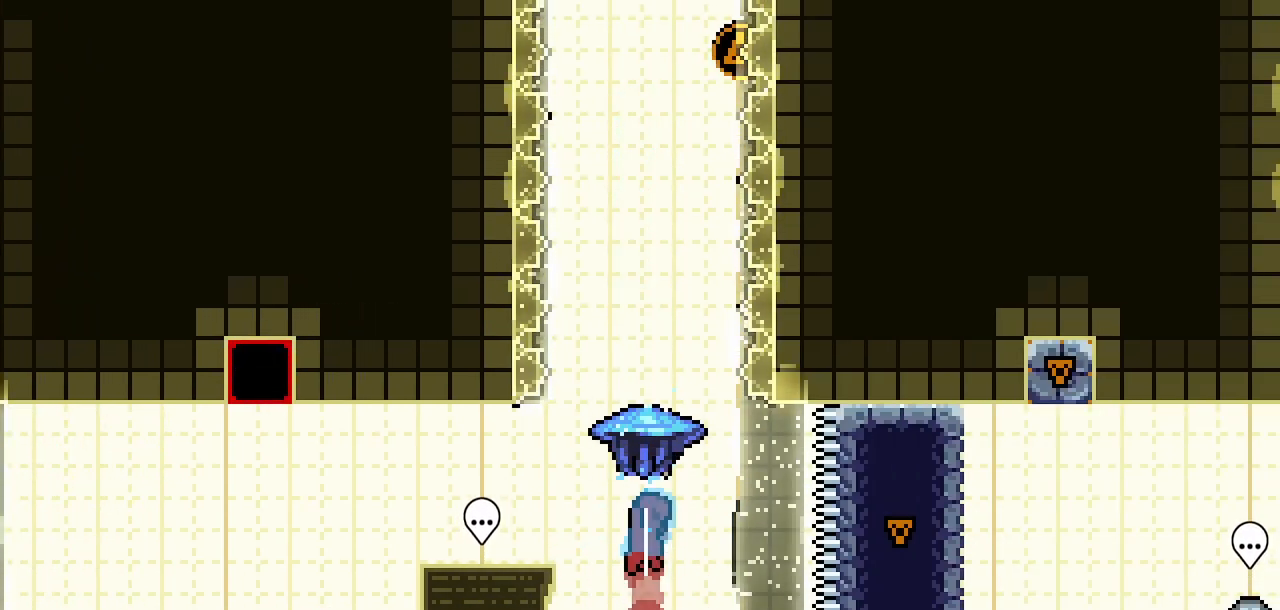
{"keys": ["climb", "jump2", "up"], "events": [[50, "dash", "up"]]}
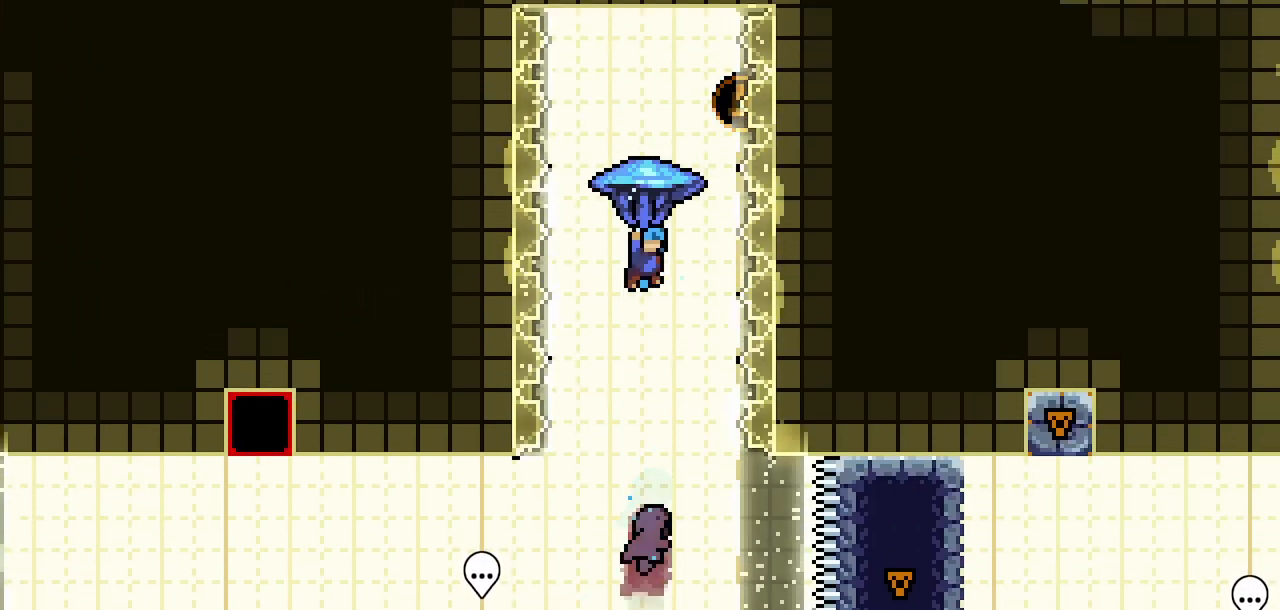
{"keys": [], "events": [[200, "climb", "up"], [200, "jump2", "up"], [250, "up", "up"]]}
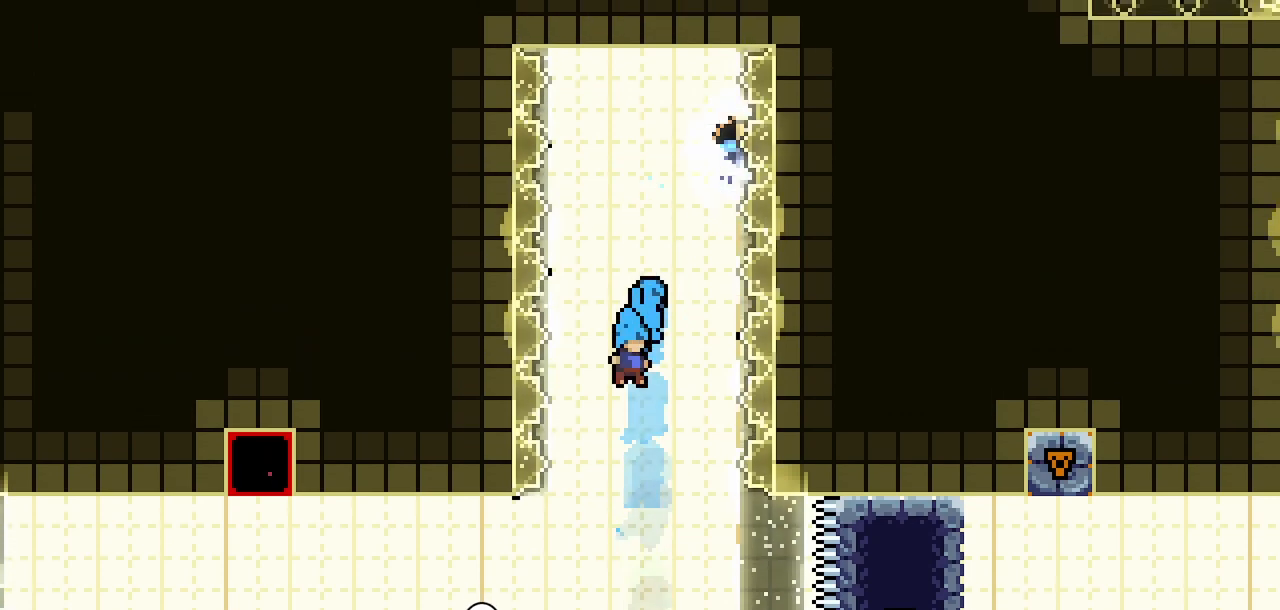
{"keys": ["down", "right"], "events": [[33, "down", "down"], [367, "right", "down"]]}
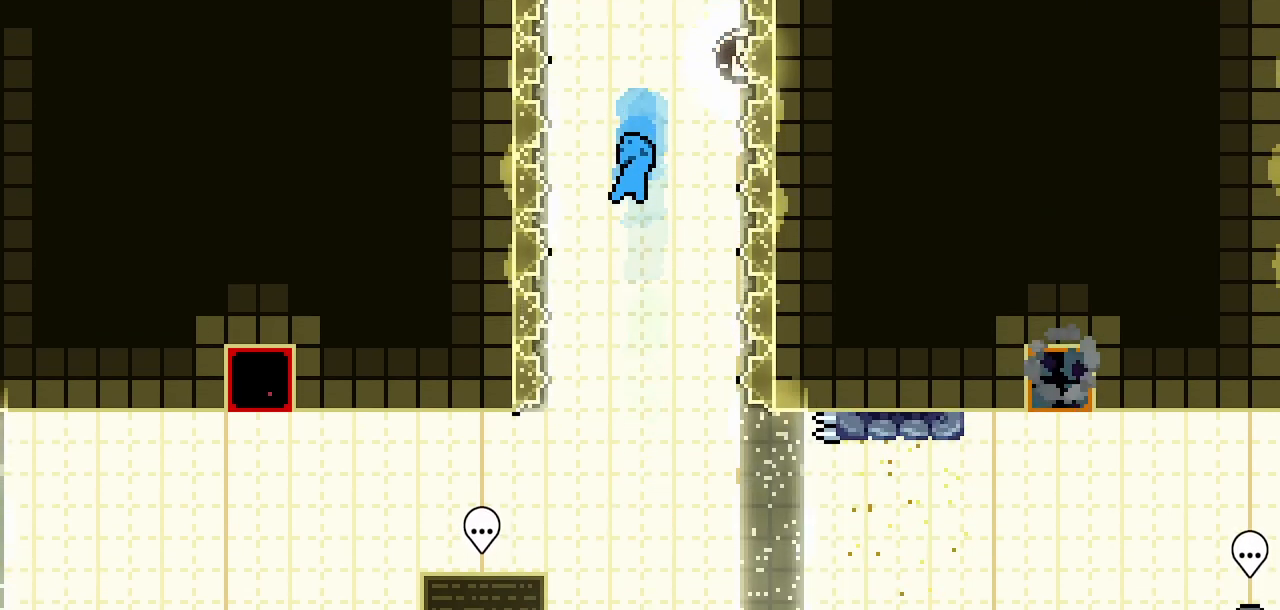
{"keys": ["right"], "events": [[50, "dash", "down"], [50, "jump2", "down"], [150, "dash", "up"], [150, "down", "up"], [150, "jump2", "up"], [233, "dash", "down"], [233, "jump2", "down"], [283, "down", "down"], [383, "dash", "up"], [383, "jump2", "up"], [467, "down", "up"]]}
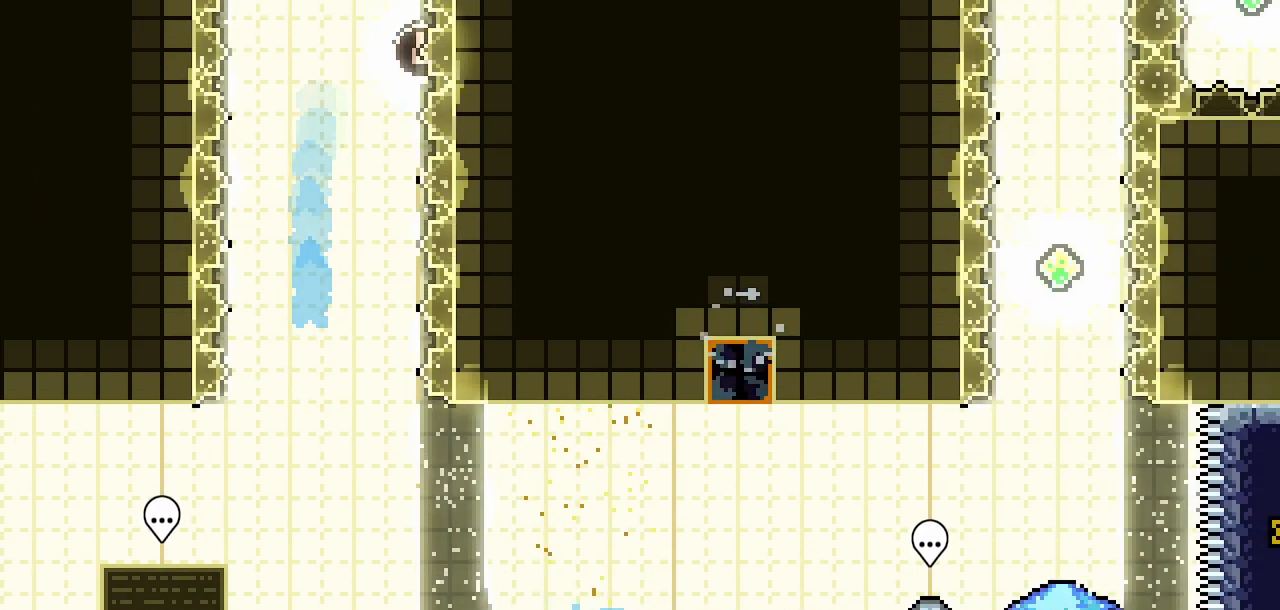
{"keys": ["right"], "events": []}
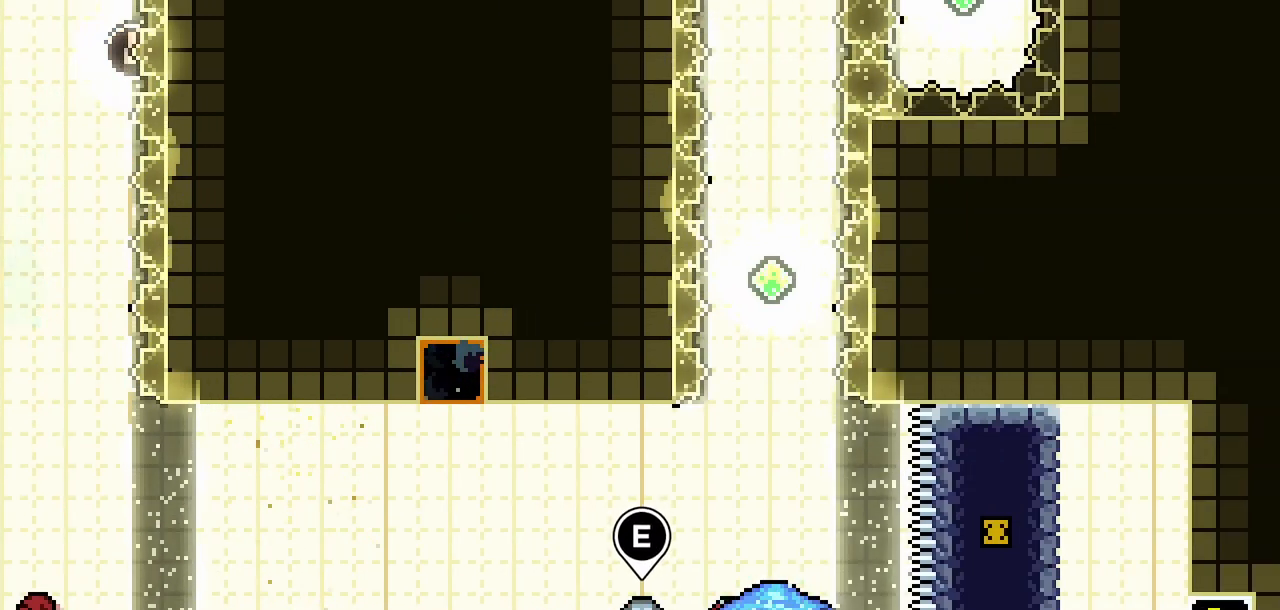
{"keys": ["climb", "right"], "events": [[83, "climb", "down"], [183, "right", "up"], [500, "right", "down"]]}
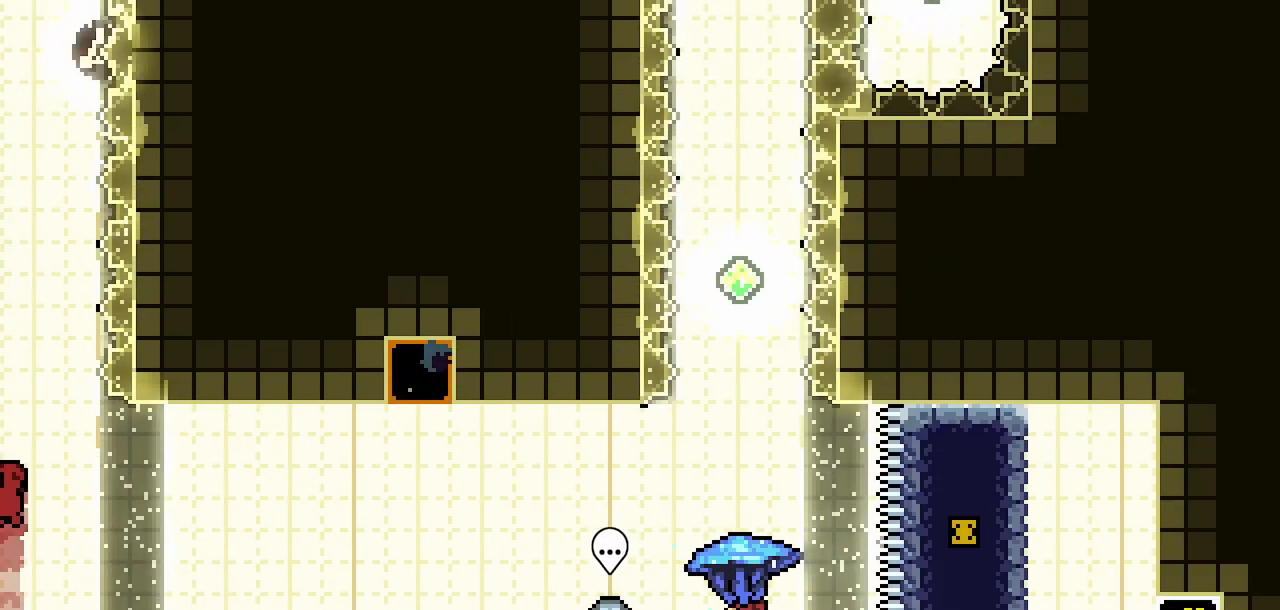
{"keys": ["climb", "jump2"], "events": [[50, "right", "up"], [333, "jump2", "down"]]}
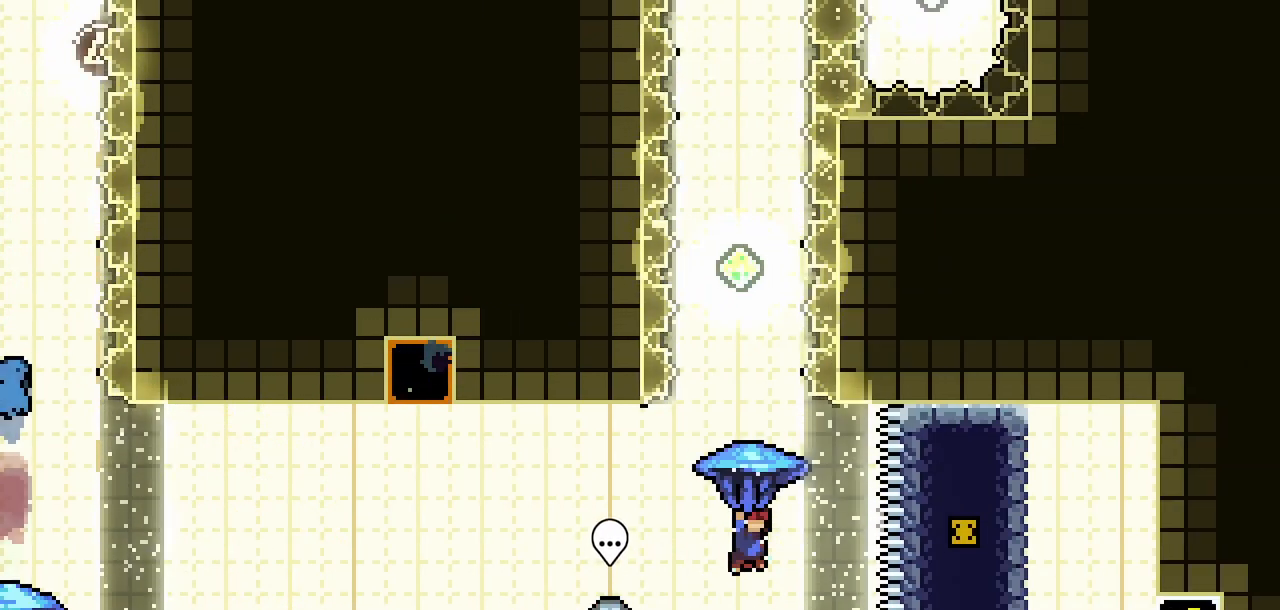
{"keys": ["climb", "dash", "up"], "events": [[150, "down", "down"], [200, "climb", "up"], [200, "jump2", "up"], [250, "up", "down"], [300, "down", "up"], [350, "dash", "down"], [483, "climb", "down"]]}
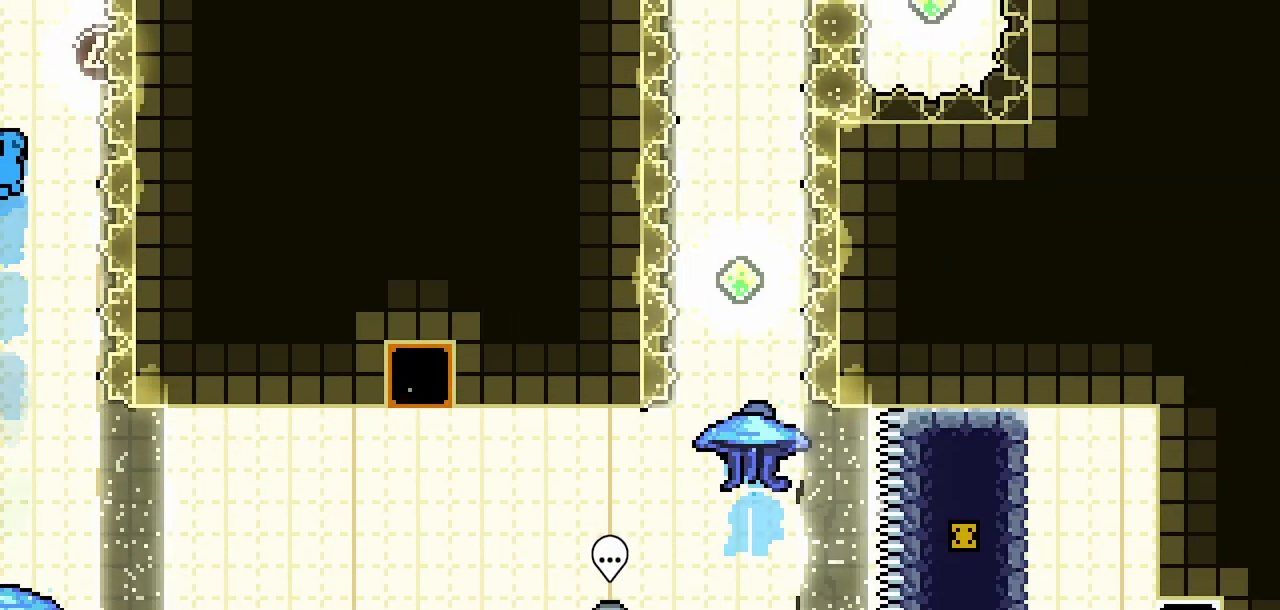
{"keys": ["climb", "jump2", "up"], "events": [[83, "dash", "up"], [83, "jump2", "down"]]}
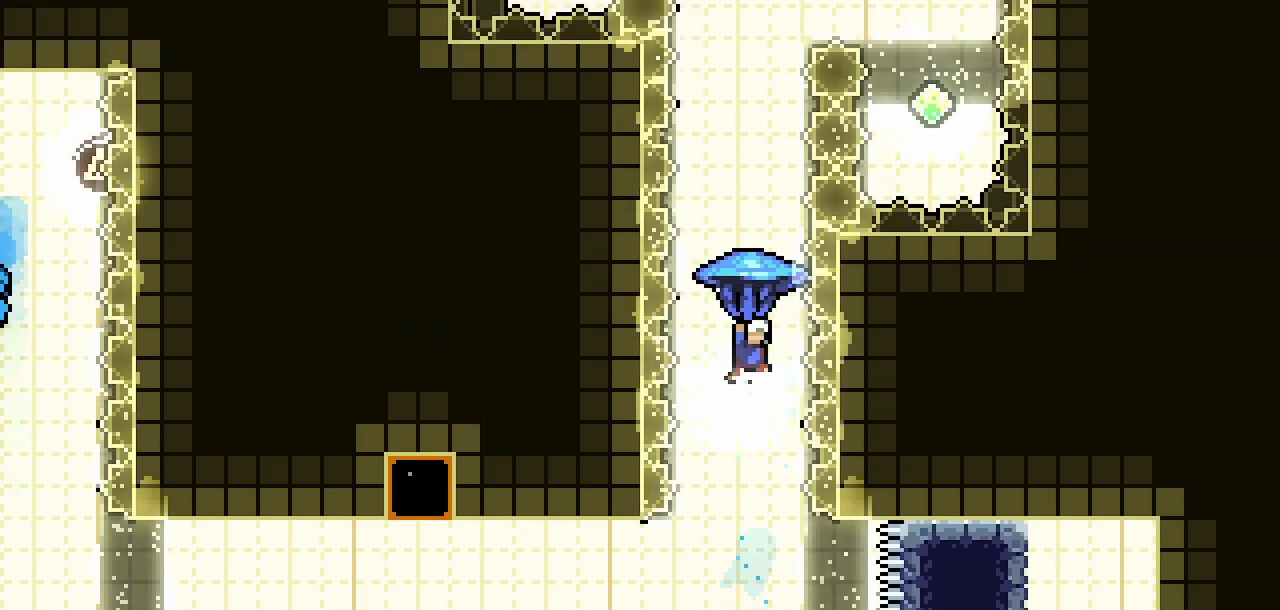
{"keys": ["up"], "events": [[283, "down", "down"], [283, "up", "up"], [333, "climb", "up"], [333, "jump2", "up"], [383, "up", "down"], [417, "down", "up"]]}
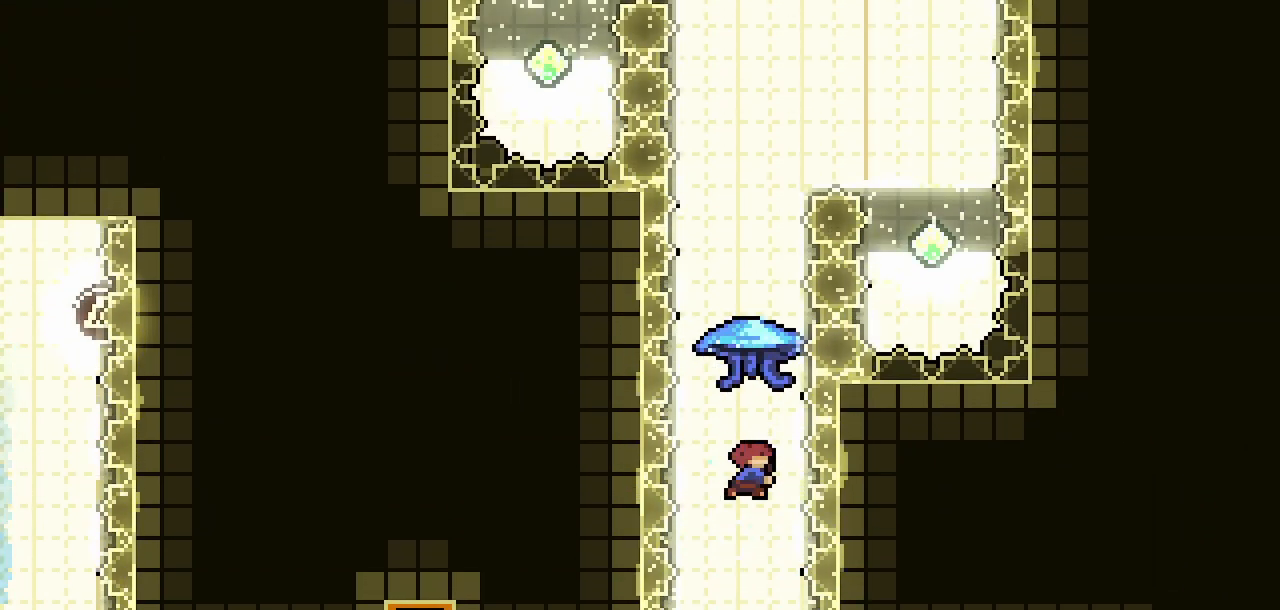
{"keys": ["climb", "jump2", "up"], "events": [[17, "dash", "down"], [200, "climb", "down"], [250, "jump2", "down"], [300, "dash", "up"]]}
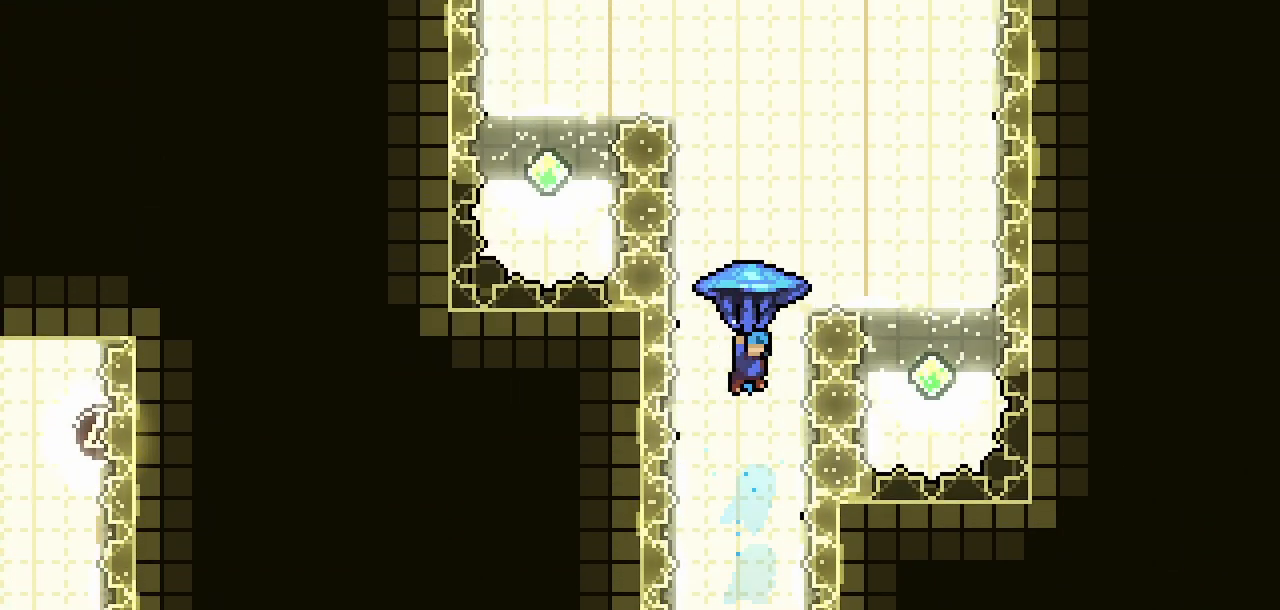
{"keys": ["climb", "jump2", "up"], "events": [[83, "right", "down"], [500, "right", "up"]]}
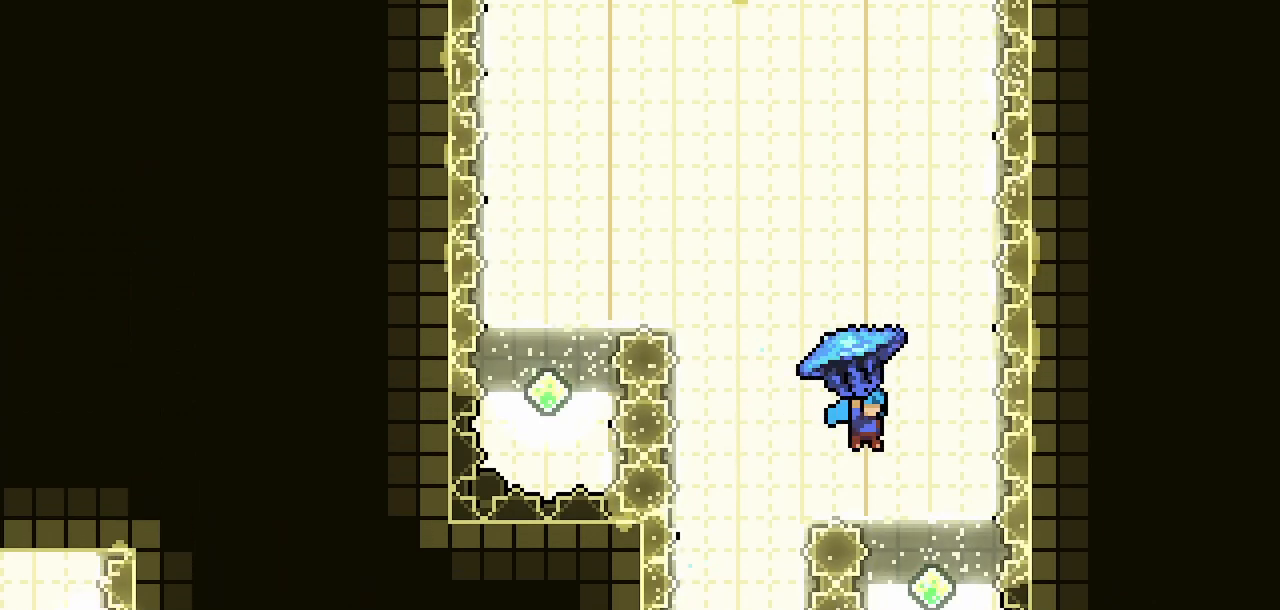
{"keys": ["up"], "events": [[333, "down", "down"], [367, "climb", "up"], [367, "jump2", "up"], [367, "up", "up"], [467, "down", "up"], [467, "up", "down"]]}
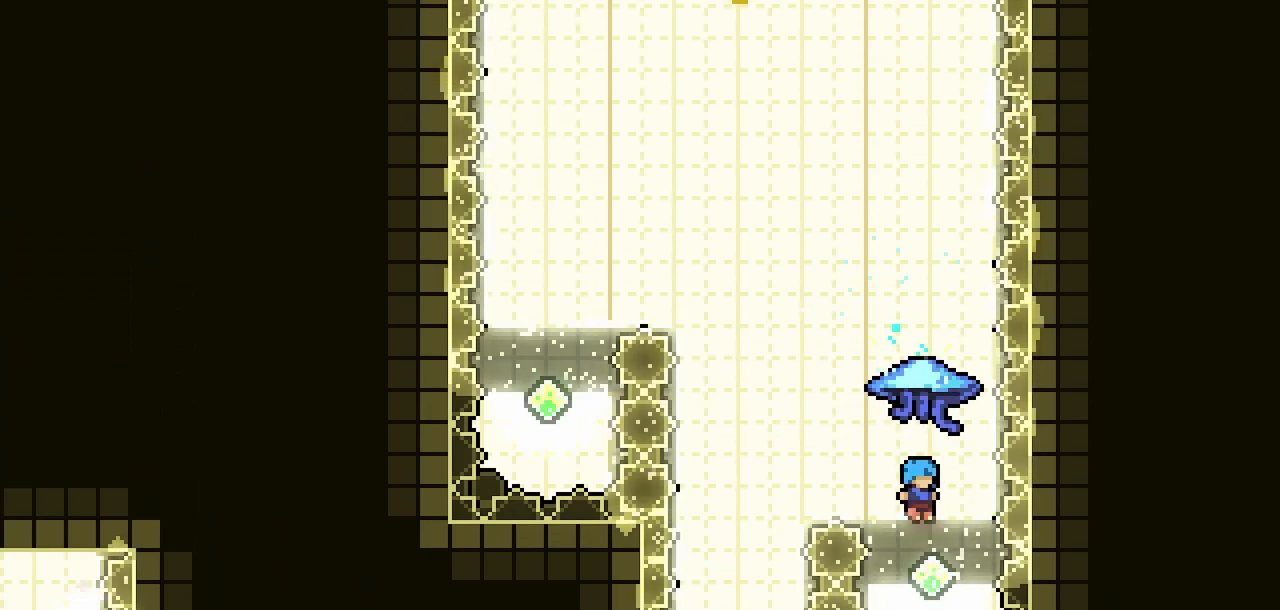
{"keys": ["climb", "jump2", "left", "up"], "events": [[150, "dash", "down"], [350, "climb", "down"], [433, "dash", "up"], [433, "jump2", "down"], [483, "left", "down"]]}
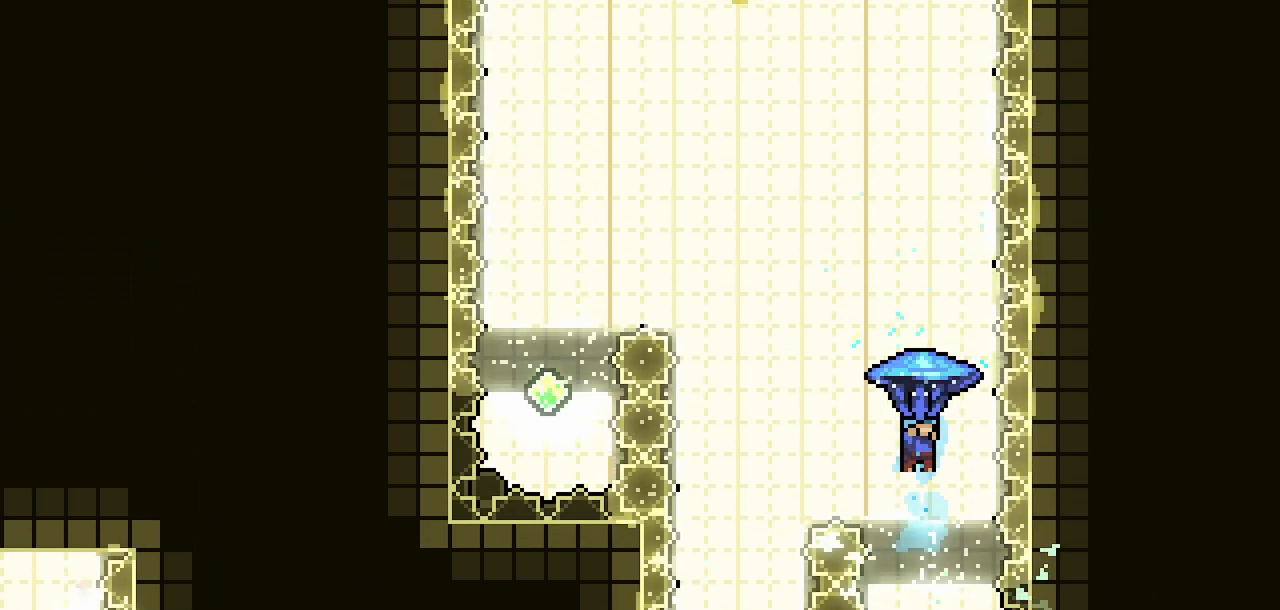
{"keys": ["climb", "jump2", "left", "up"], "events": []}
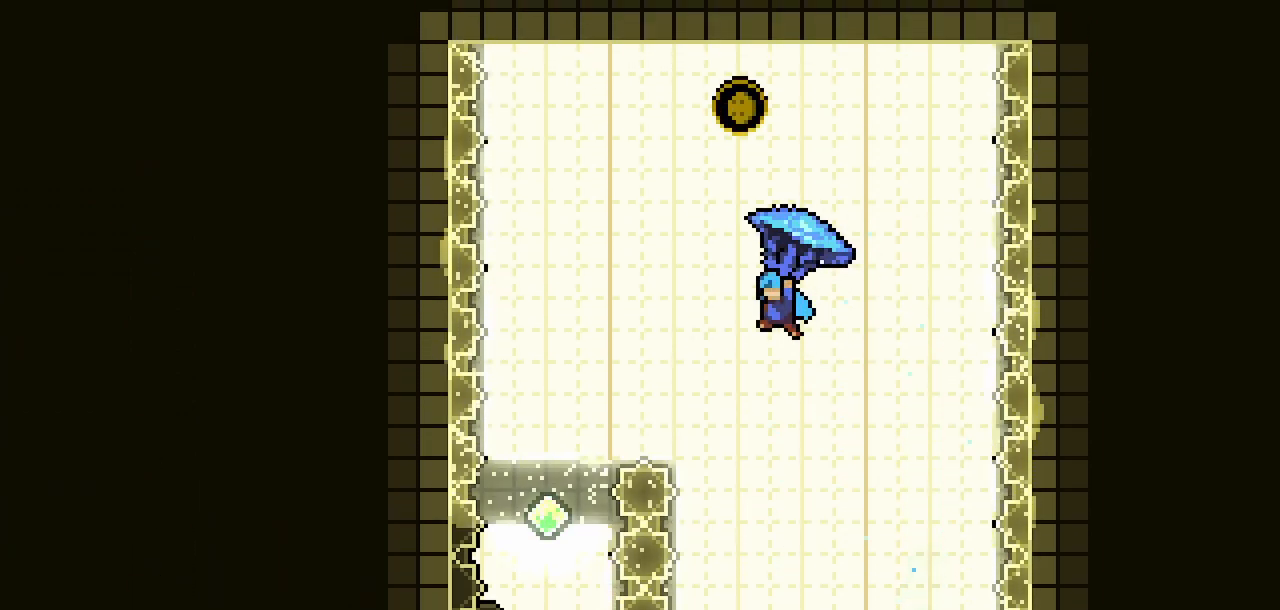
{"keys": ["climb", "up"], "events": [[333, "left", "up"], [383, "jump2", "up"]]}